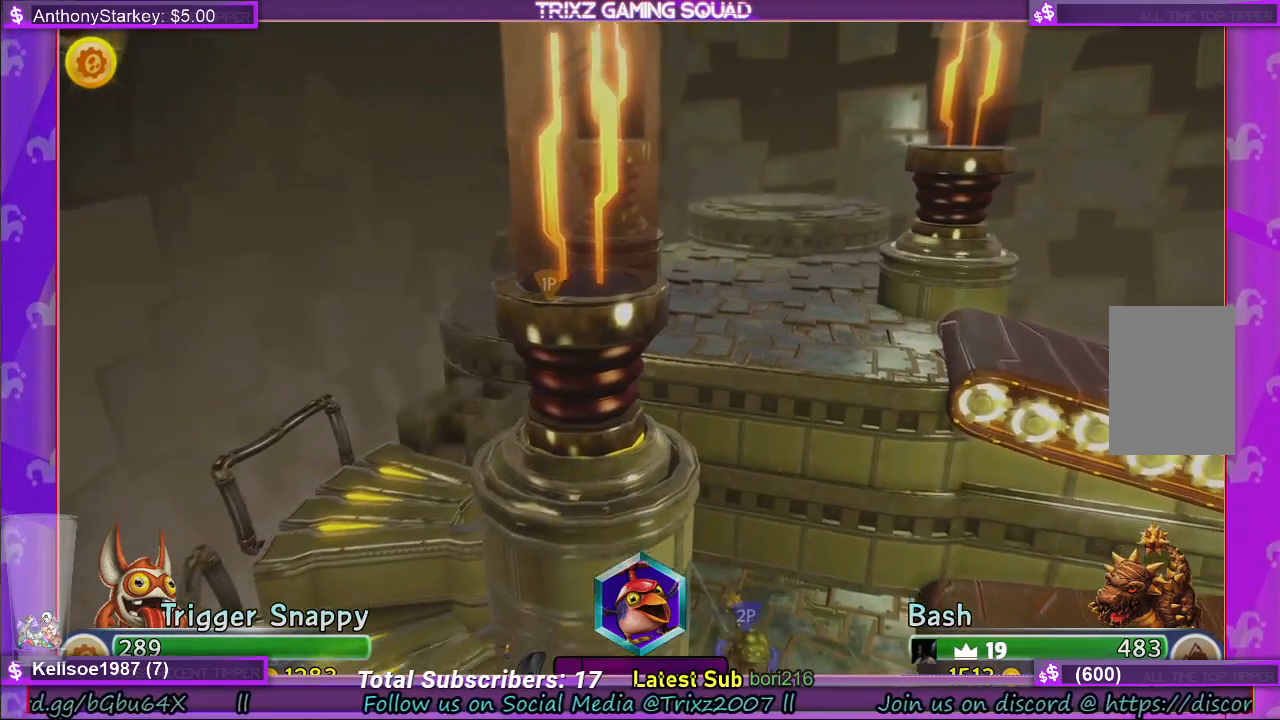
Gameplay with keyboard and mouse; each line is a JSON object with the keys and mouse buttons held at the frame after it. "events" lists presses ("down") and releases ("up") of "a", "ctrl", "d", "e", "f", "q", "r", "s", "shift", "space", "tab", "w", "mouse_left", "mouse_wheel", "mouse_right" and "mouse_mb4" between this image and that frame as [ms after this image, input, new state], when the widget could be followed in between. "mouse_left", "mouse_wheel", "mouse_right", "mouse_mb4" = the "left", "wheel", "right", "mb4" buttons of the "mouse" list. No other keys are recorded. "wheel" means that the mouse wheel is clicked or scrolled. Mouse movement is not recorded.
{"keys": [], "mouse": [], "events": [[200, "ctrl", "down"], [334, "space", "down"], [350, "ctrl", "up"], [417, "space", "up"]]}
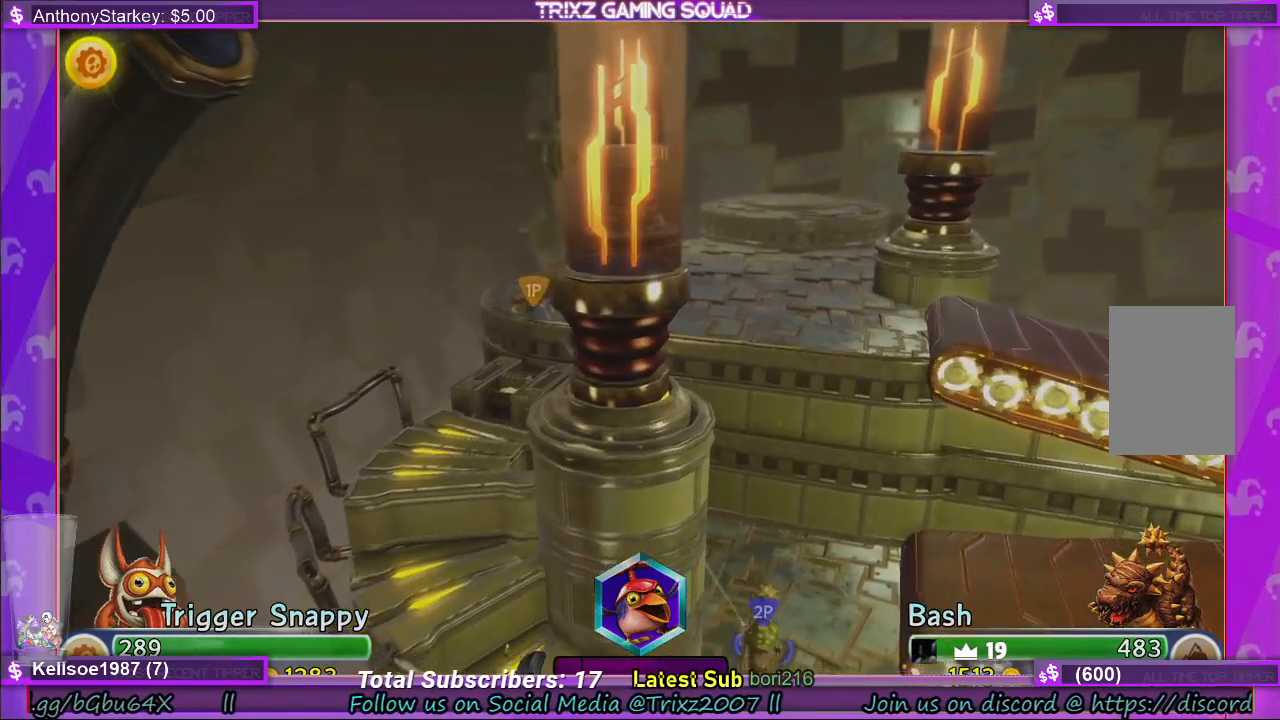
{"keys": [], "mouse": [], "events": []}
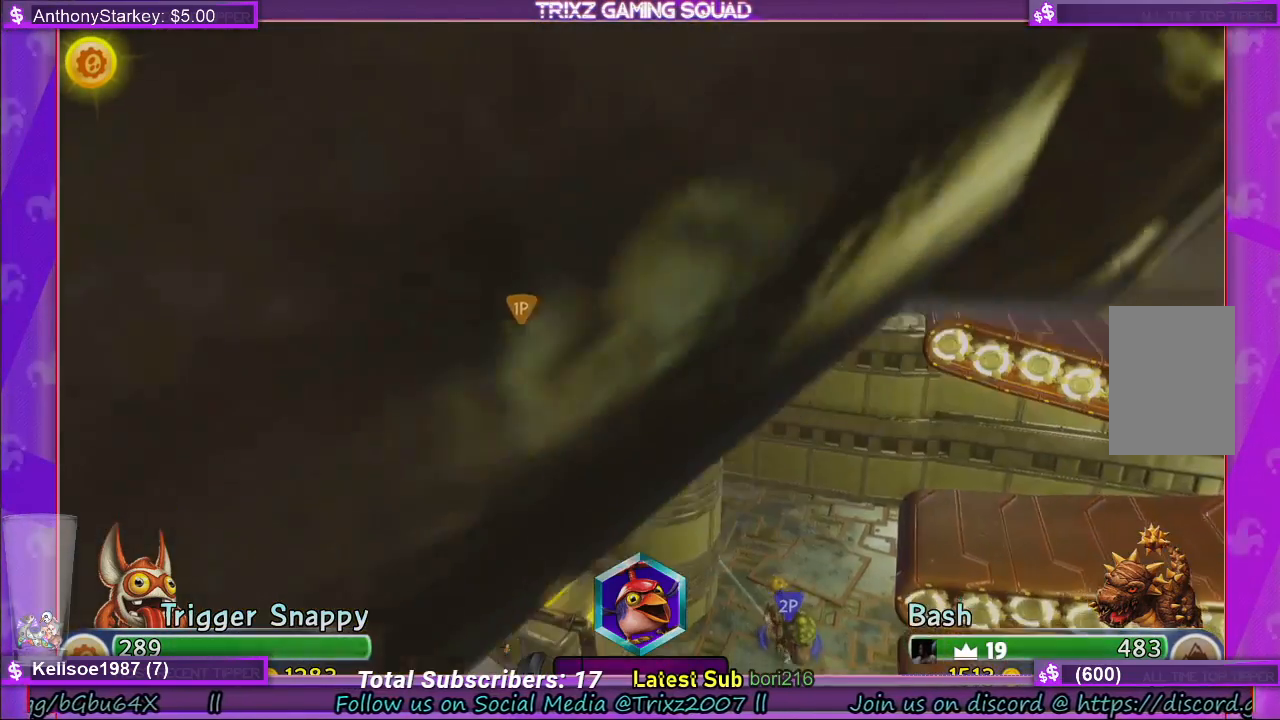
{"keys": [], "mouse": [], "events": [[34, "f", "down"], [100, "f", "up"], [100, "w", "down"], [400, "w", "up"]]}
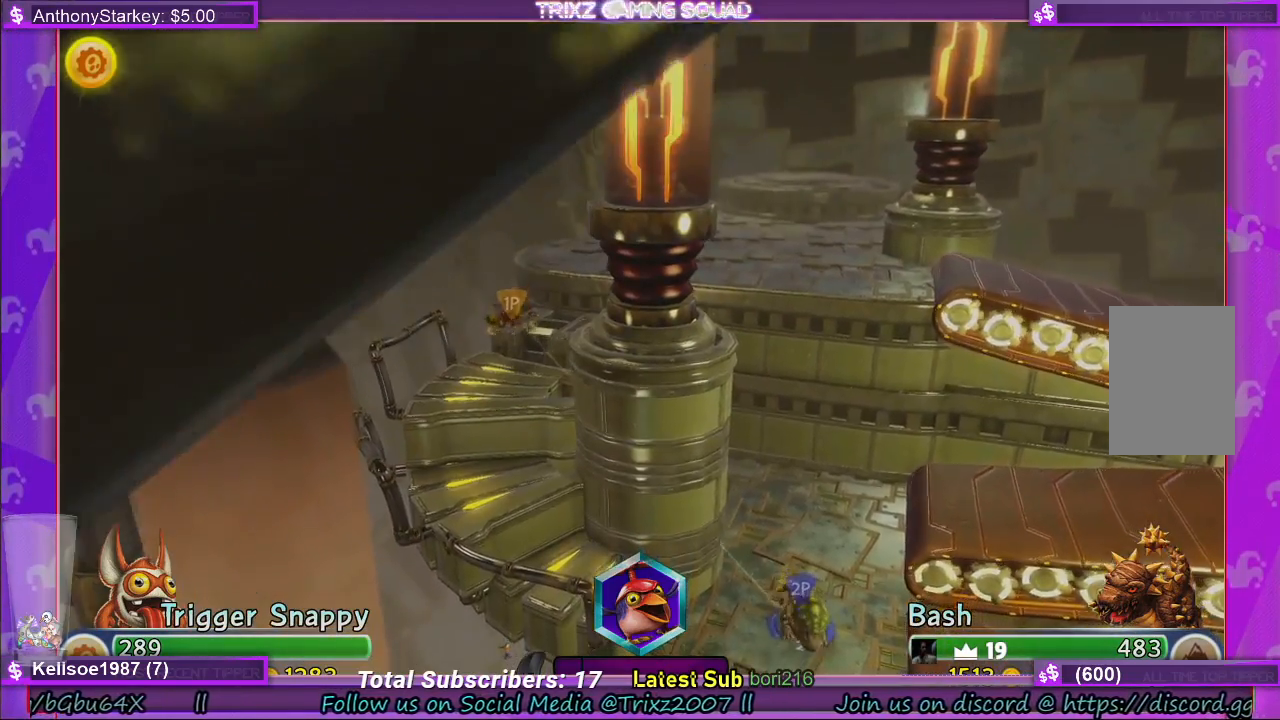
{"keys": [], "mouse": [], "events": []}
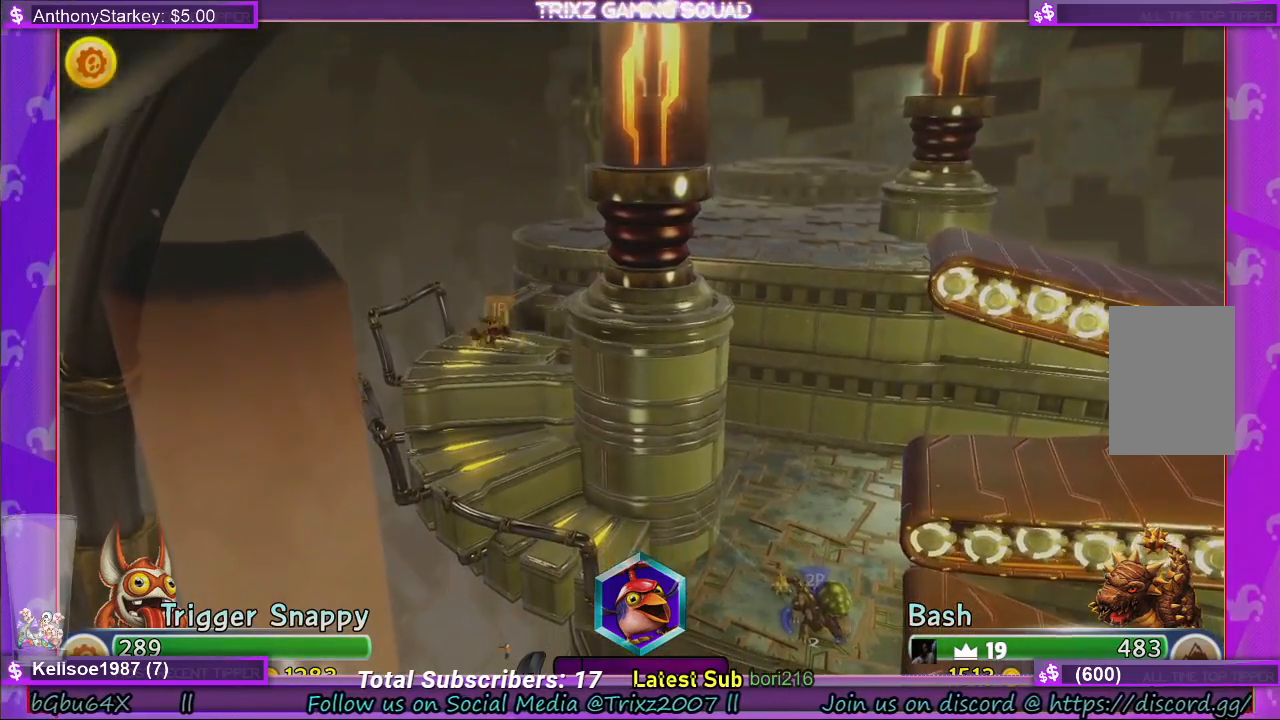
{"keys": [], "mouse": ["left"], "events": [[300, "mouse_left", "down"]]}
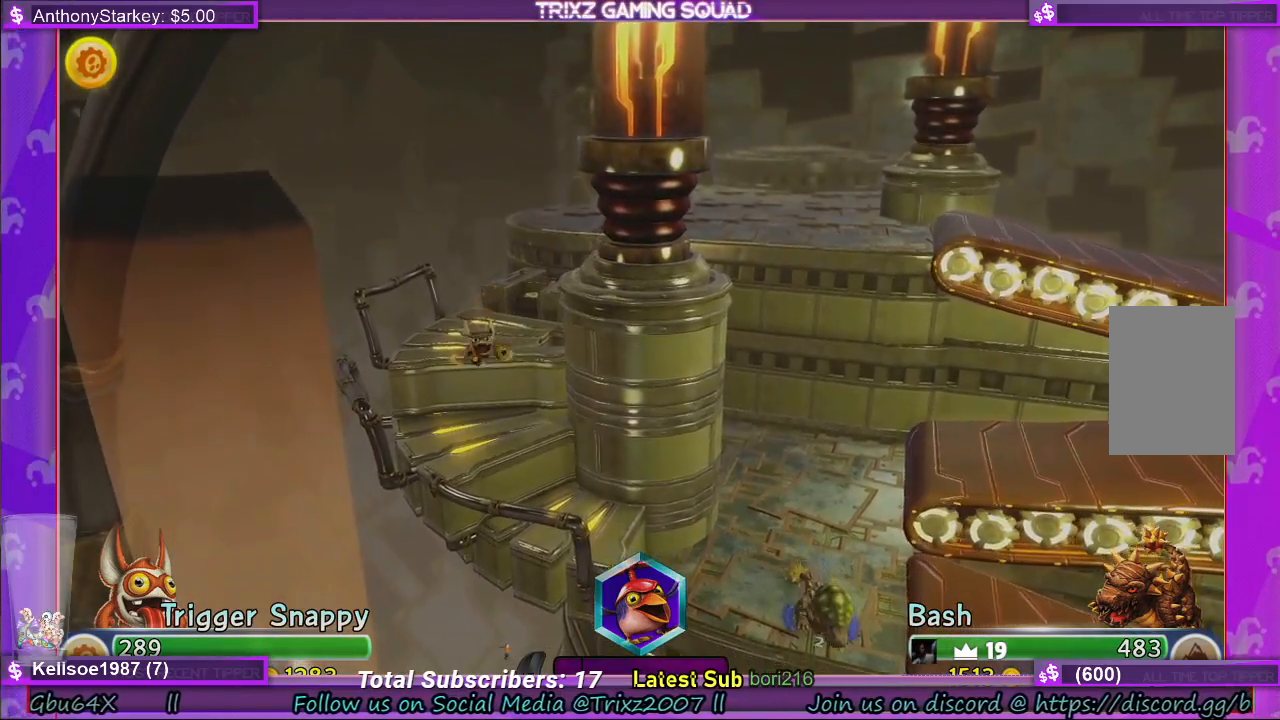
{"keys": [], "mouse": [], "events": [[67, "mouse_left", "up"]]}
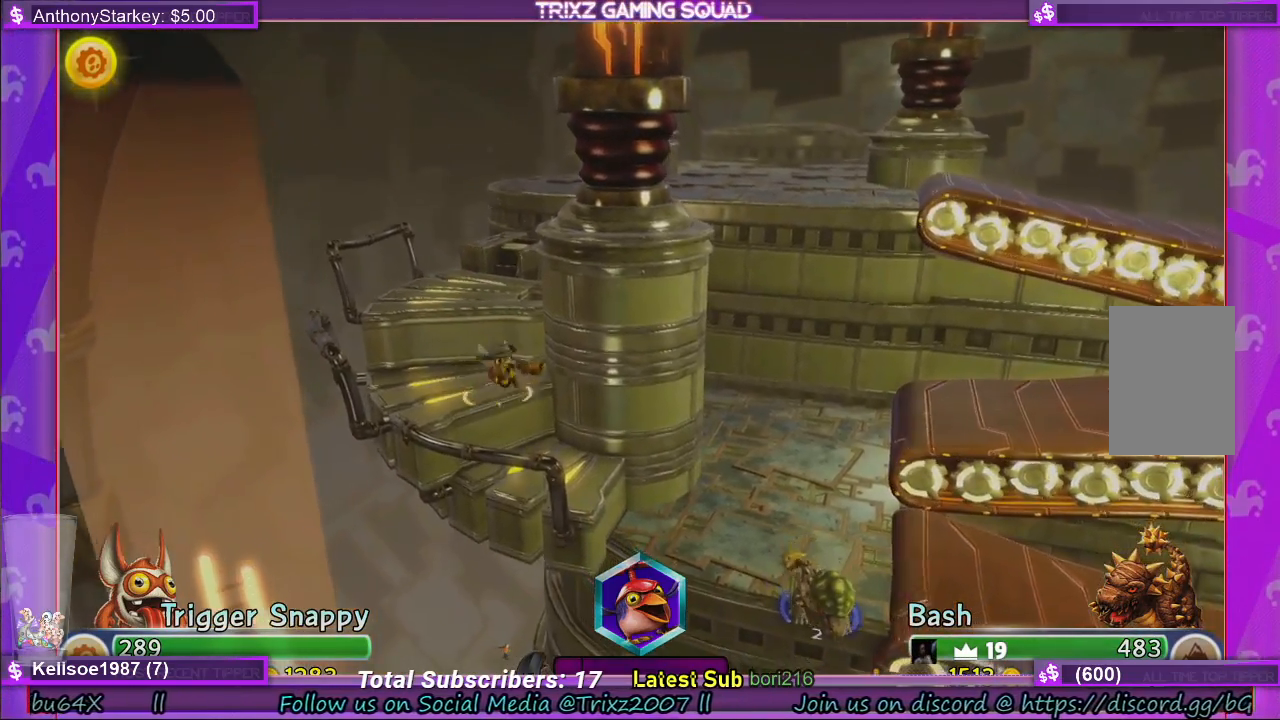
{"keys": [], "mouse": [], "events": []}
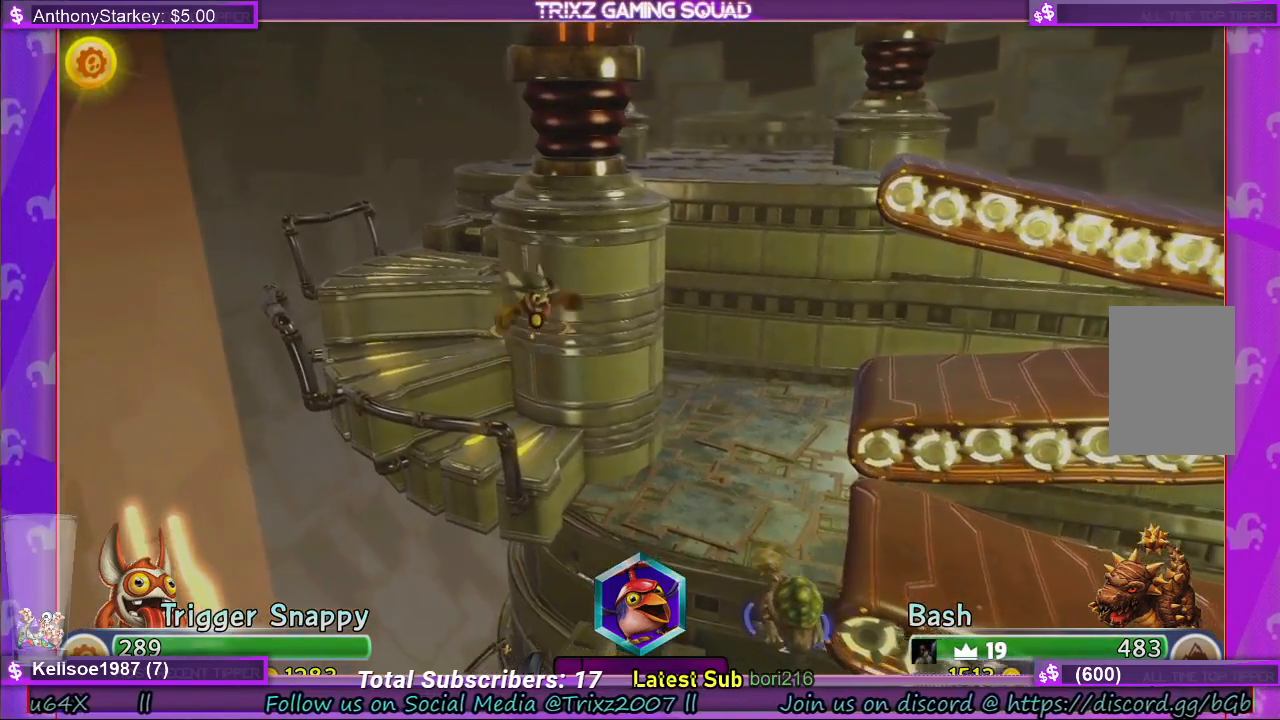
{"keys": [], "mouse": [], "events": []}
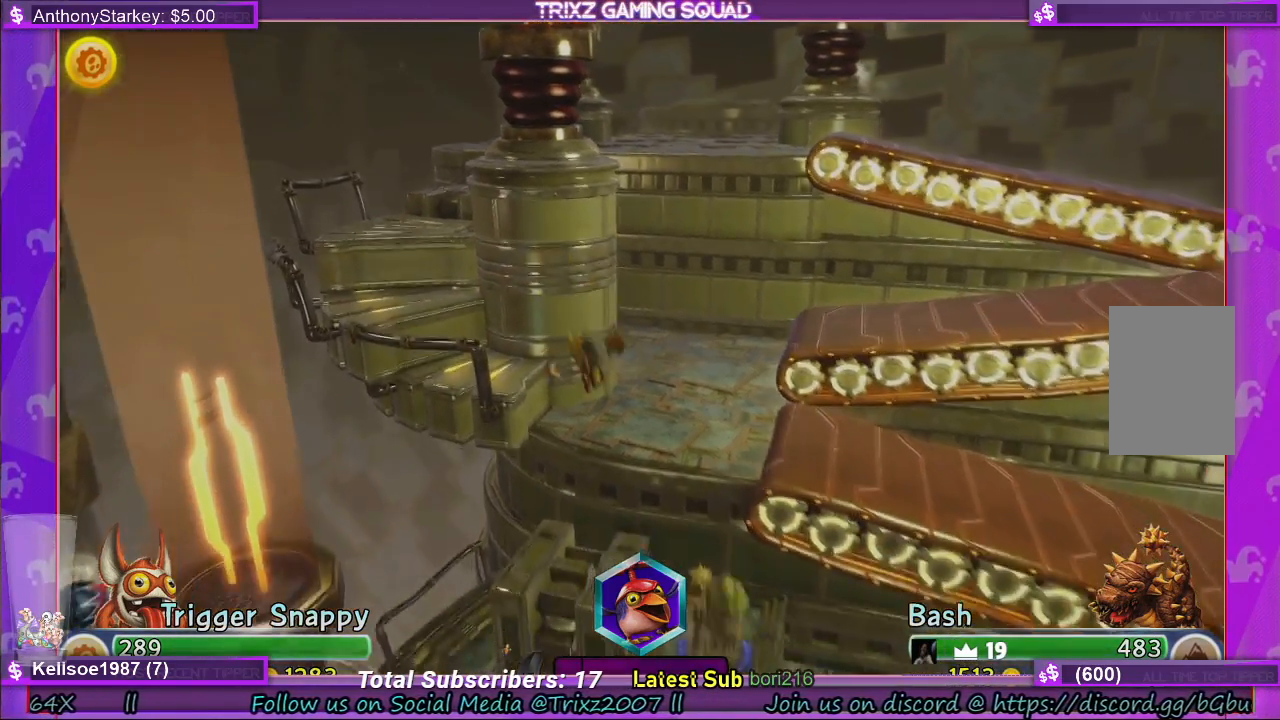
{"keys": [], "mouse": [], "events": []}
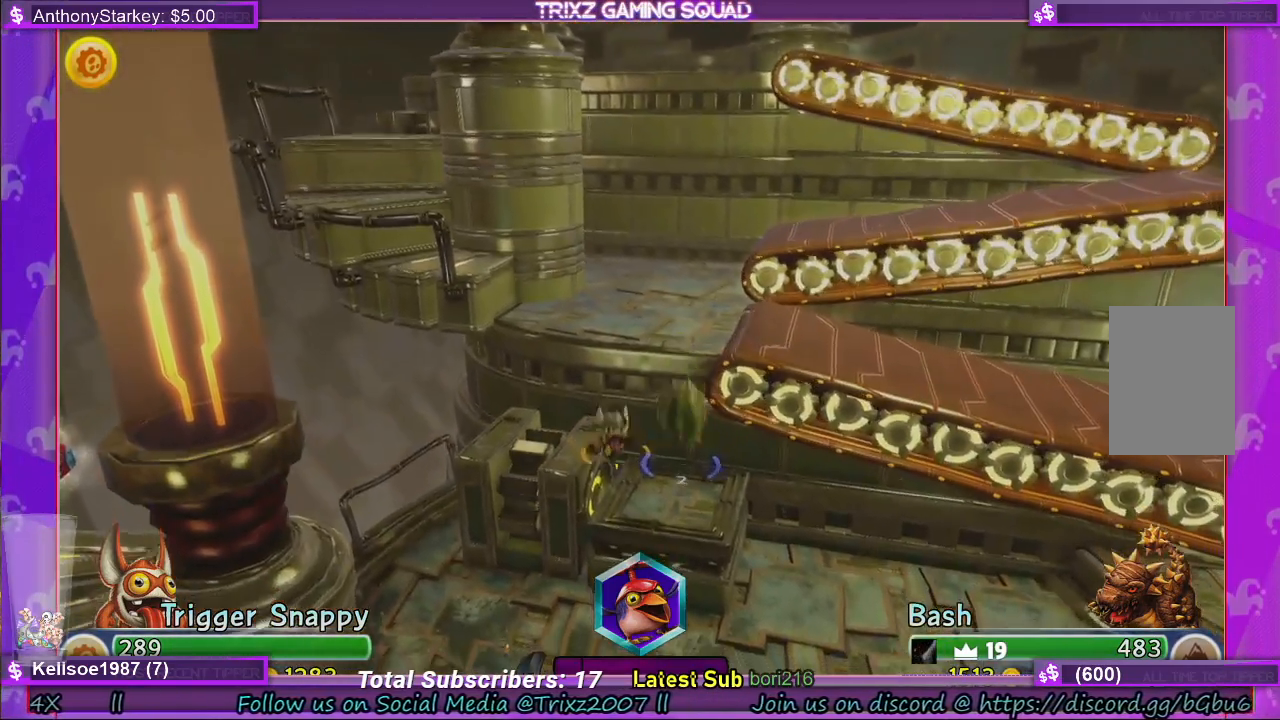
{"keys": [], "mouse": [], "events": []}
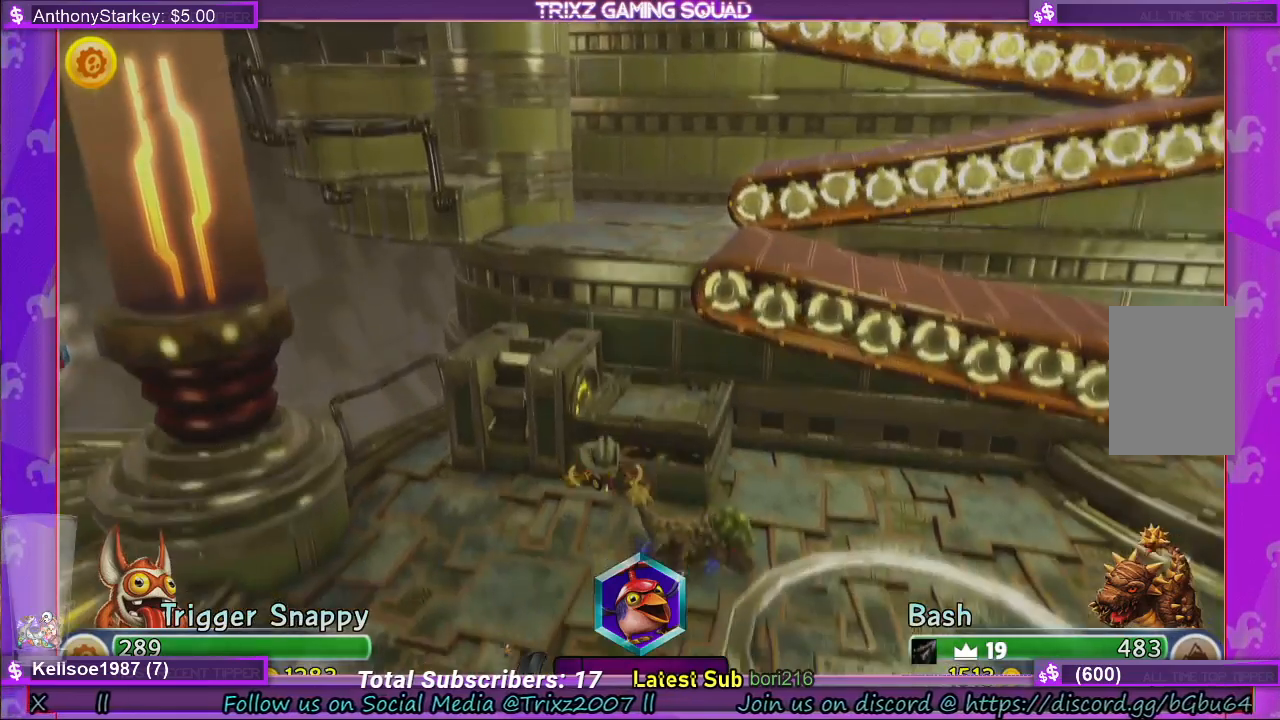
{"keys": [], "mouse": [], "events": []}
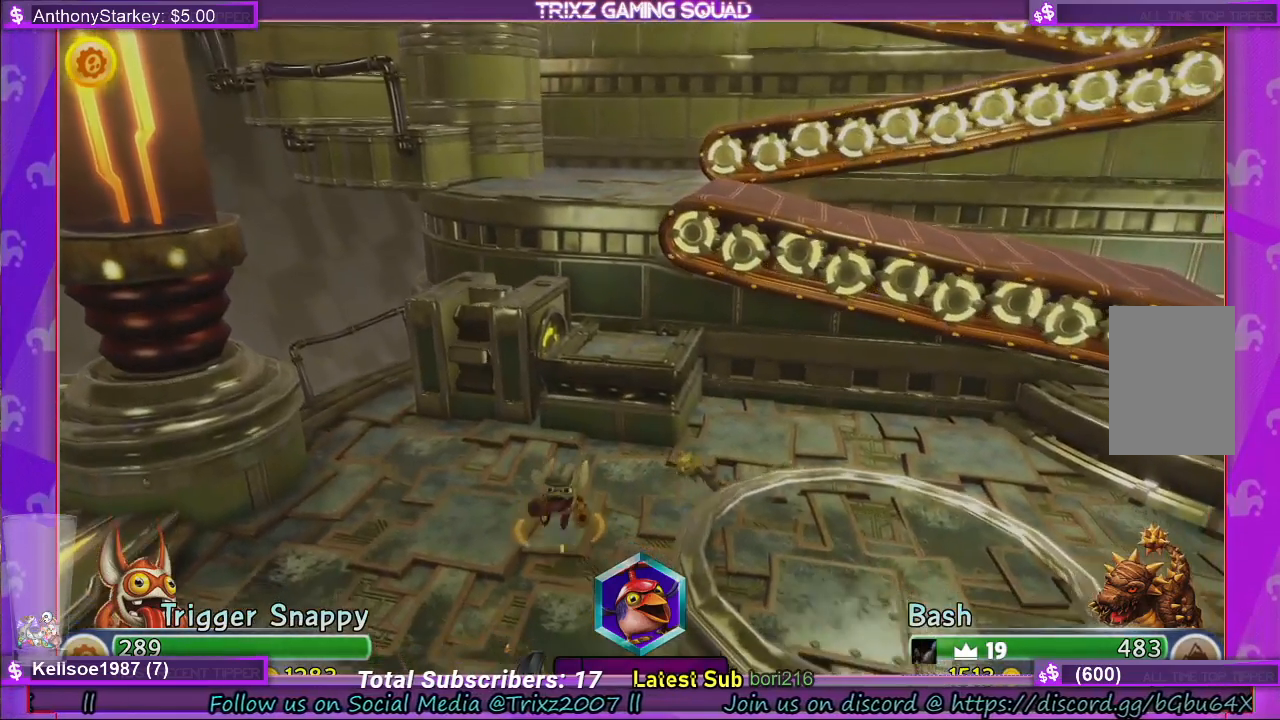
{"keys": [], "mouse": [], "events": [[284, "mouse_right", "down"], [467, "mouse_right", "up"]]}